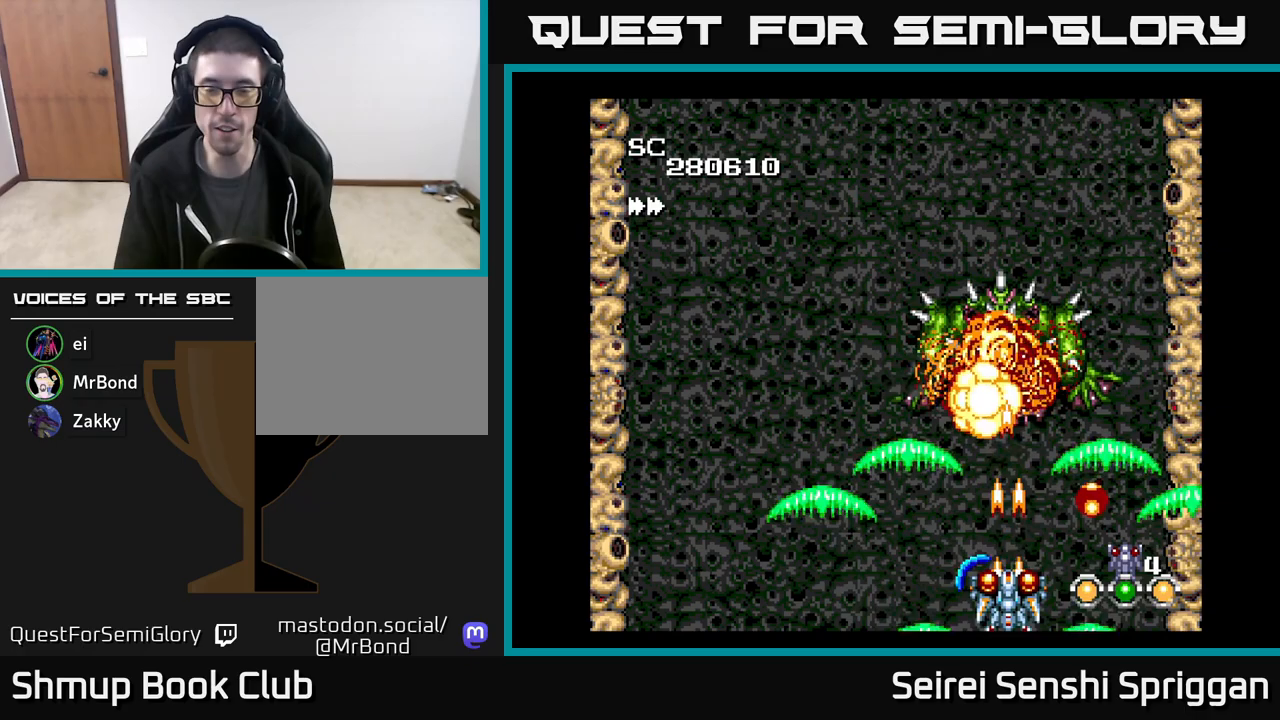
Gameplay with a controller (Xbox layout); each line is a JSON object with the inputs held at the frame after it. "events" lists button and stick changes between this image and that frame as [ms after this image, input, new state], when the widget could be followed in between. Not read: left_stick right_stick.
{"buttons": ["X"], "events": []}
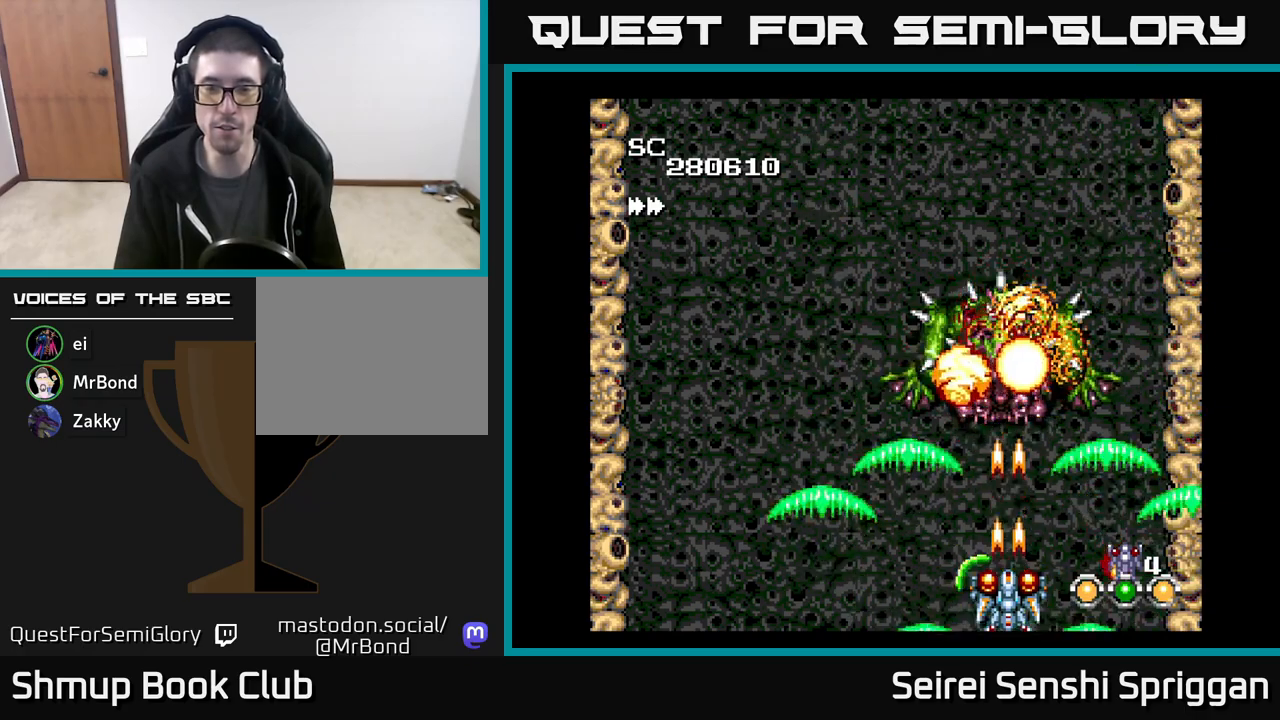
{"buttons": ["X"], "events": []}
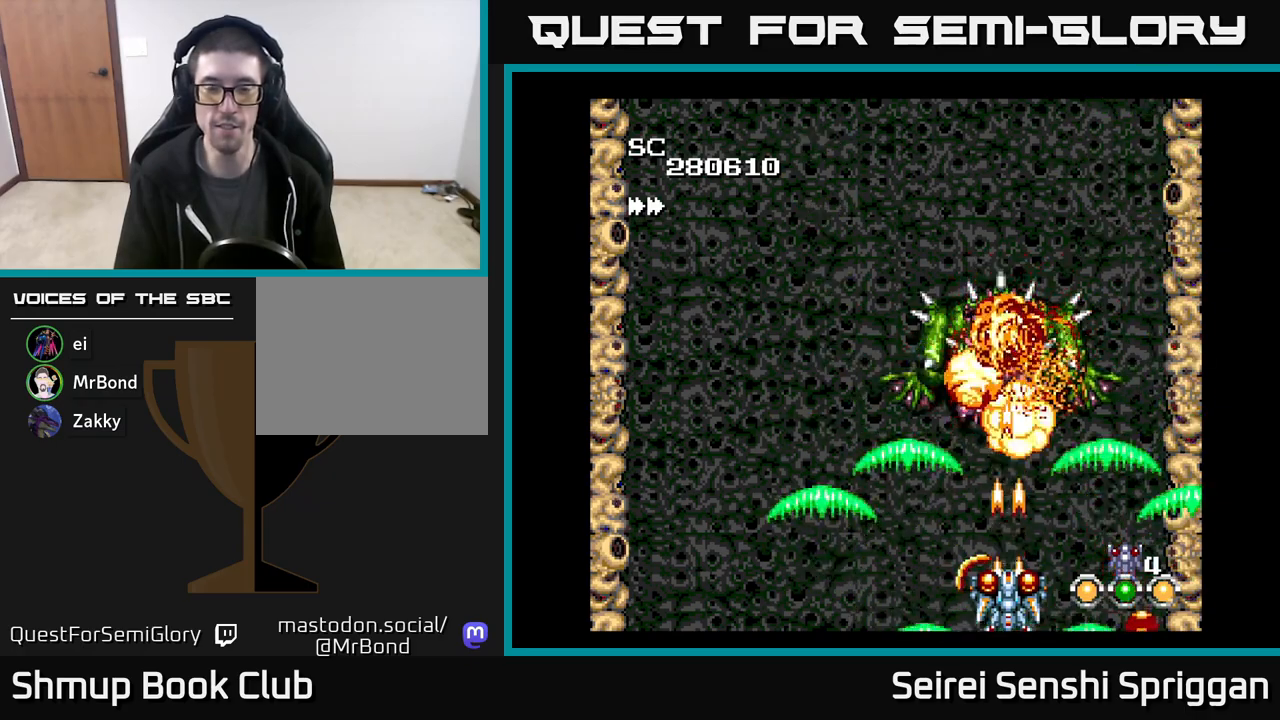
{"buttons": ["X"], "events": []}
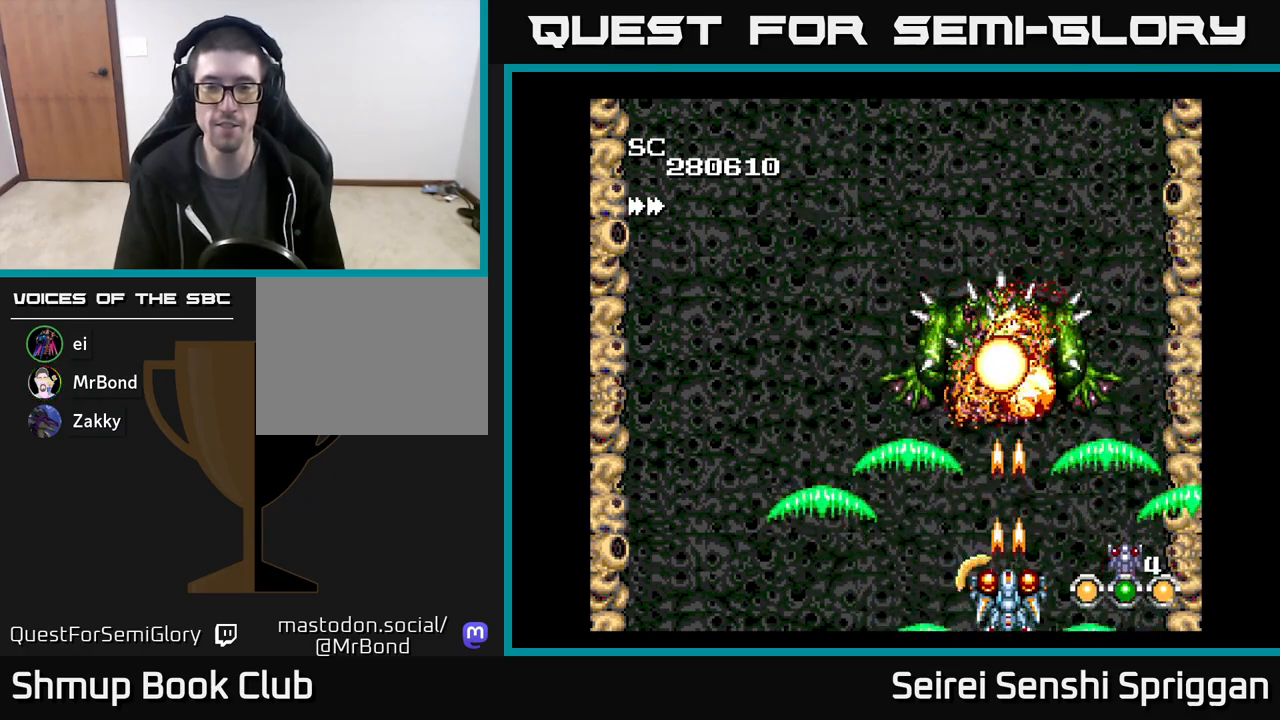
{"buttons": ["X"], "events": [[333, "DPAD_LEFT", "down"], [383, "DPAD_LEFT", "up"]]}
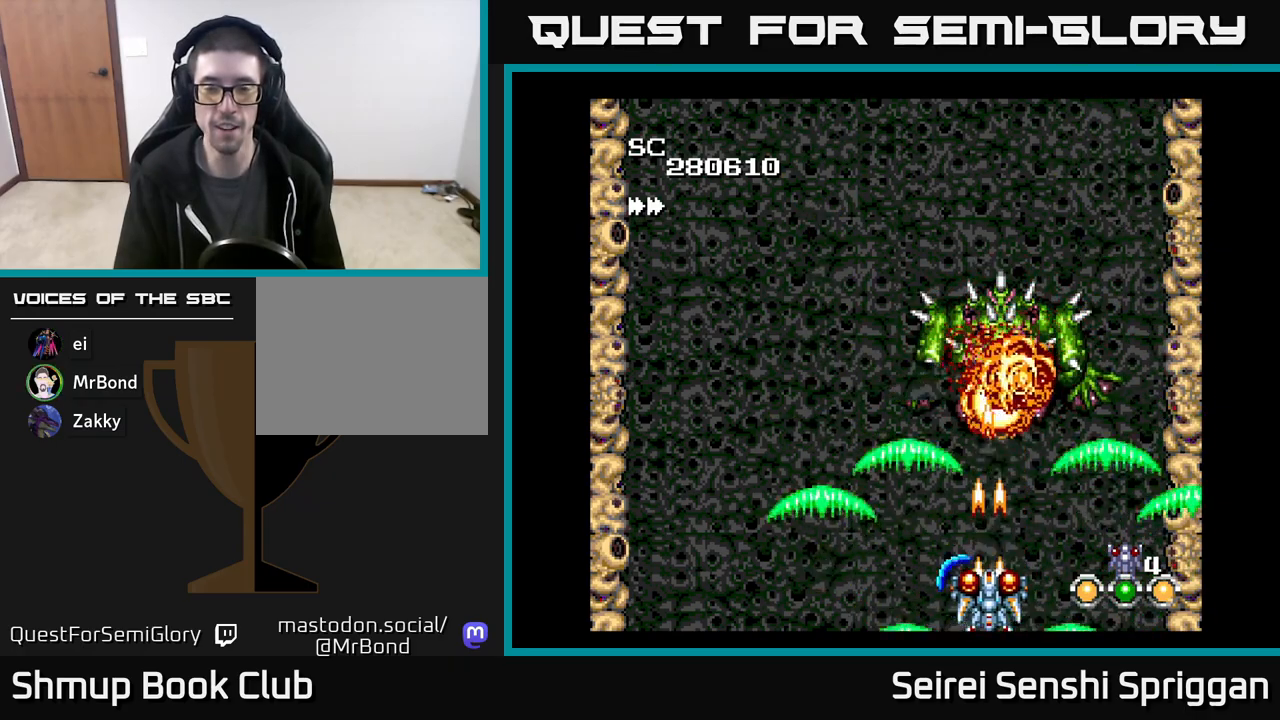
{"buttons": ["X", "DPAD_RIGHT"], "events": [[183, "DPAD_UP", "down"], [267, "DPAD_UP", "up"], [500, "DPAD_RIGHT", "down"]]}
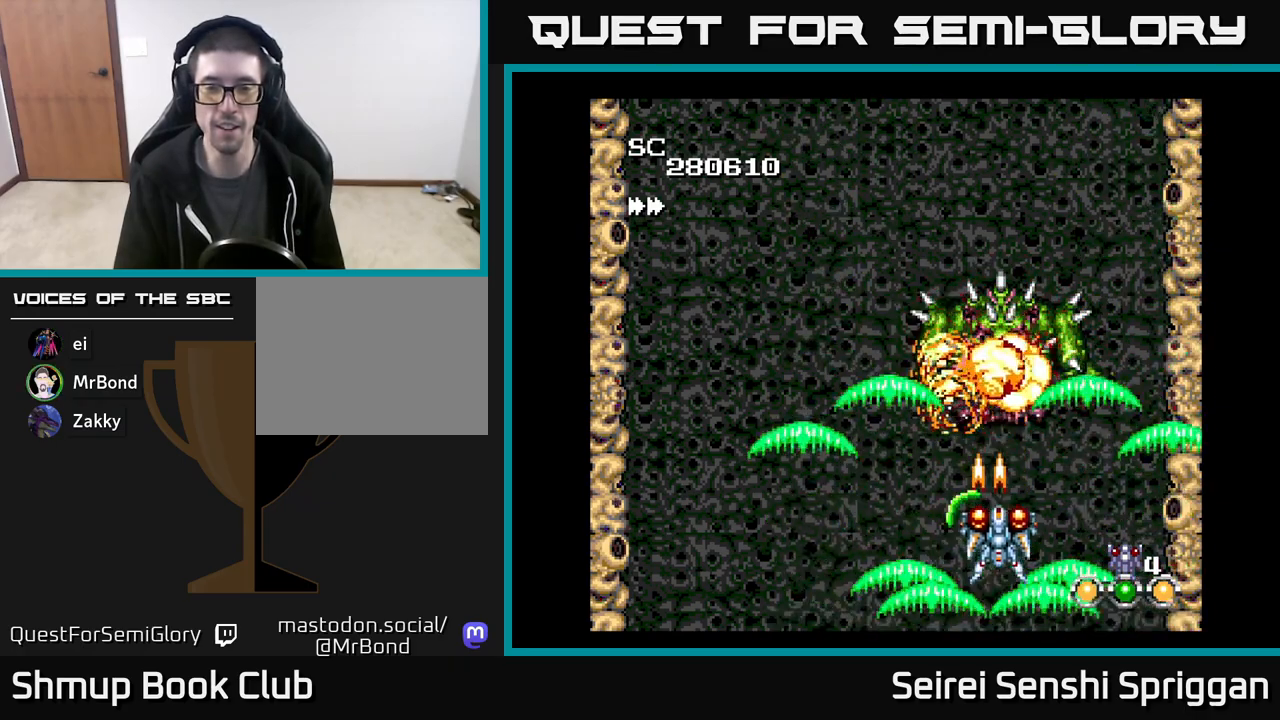
{"buttons": ["X"], "events": [[33, "DPAD_RIGHT", "up"]]}
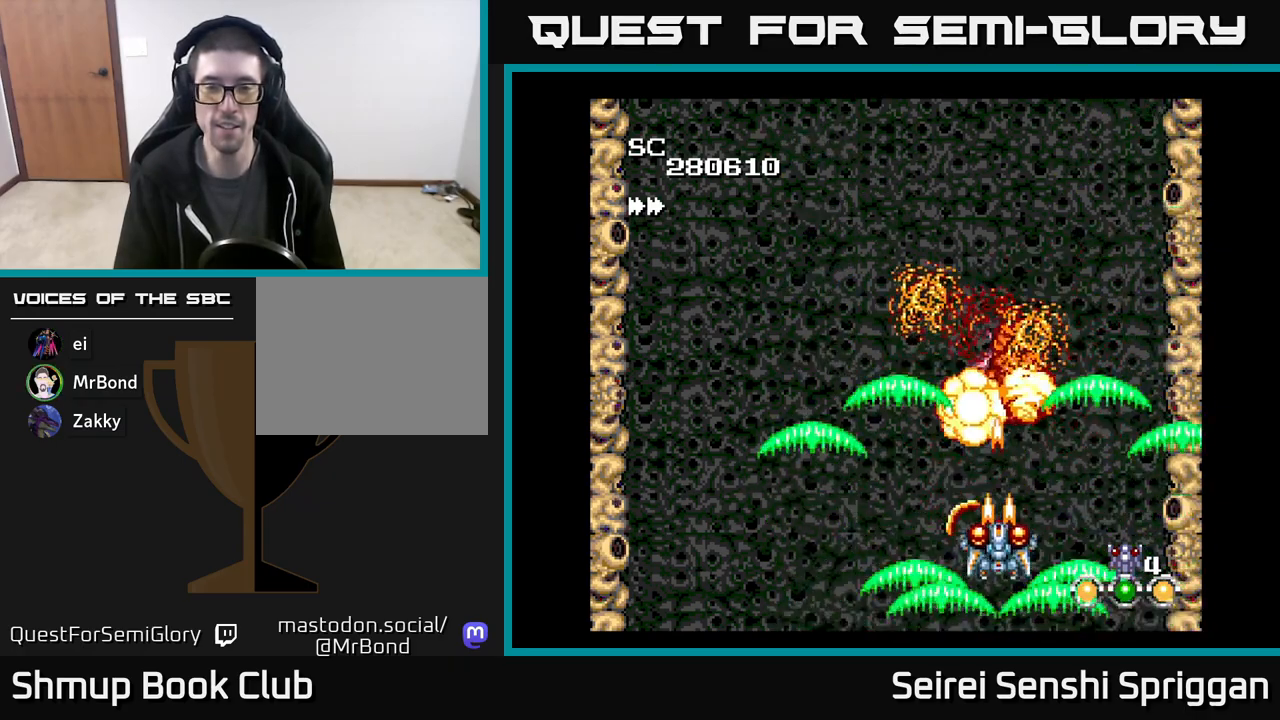
{"buttons": ["X"], "events": [[17, "DPAD_DOWN", "down"], [133, "DPAD_DOWN", "up"]]}
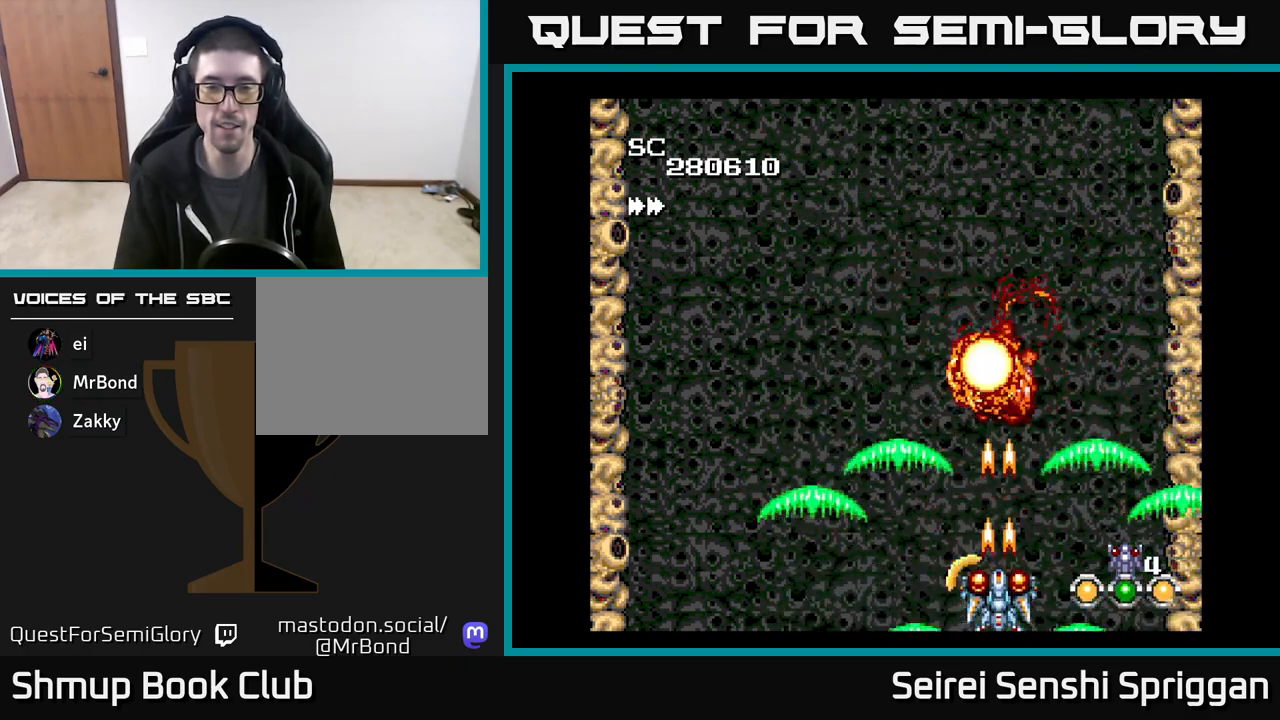
{"buttons": ["X"], "events": []}
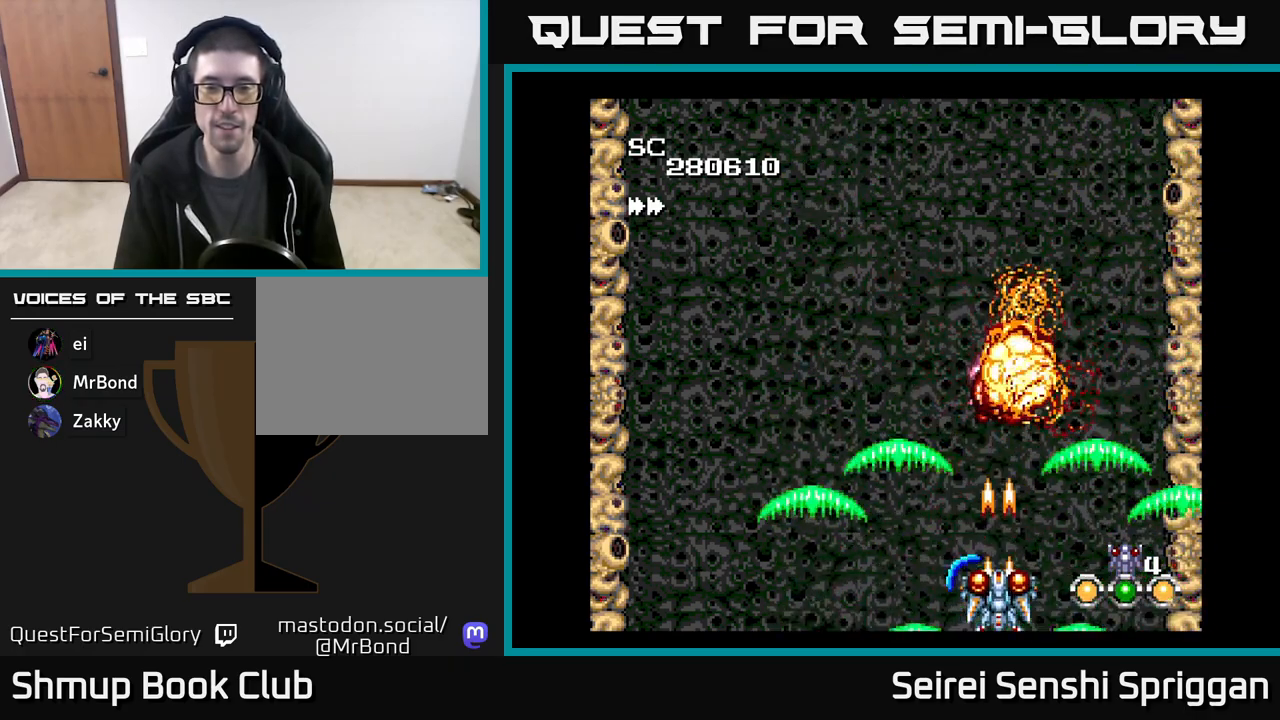
{"buttons": ["X"], "events": []}
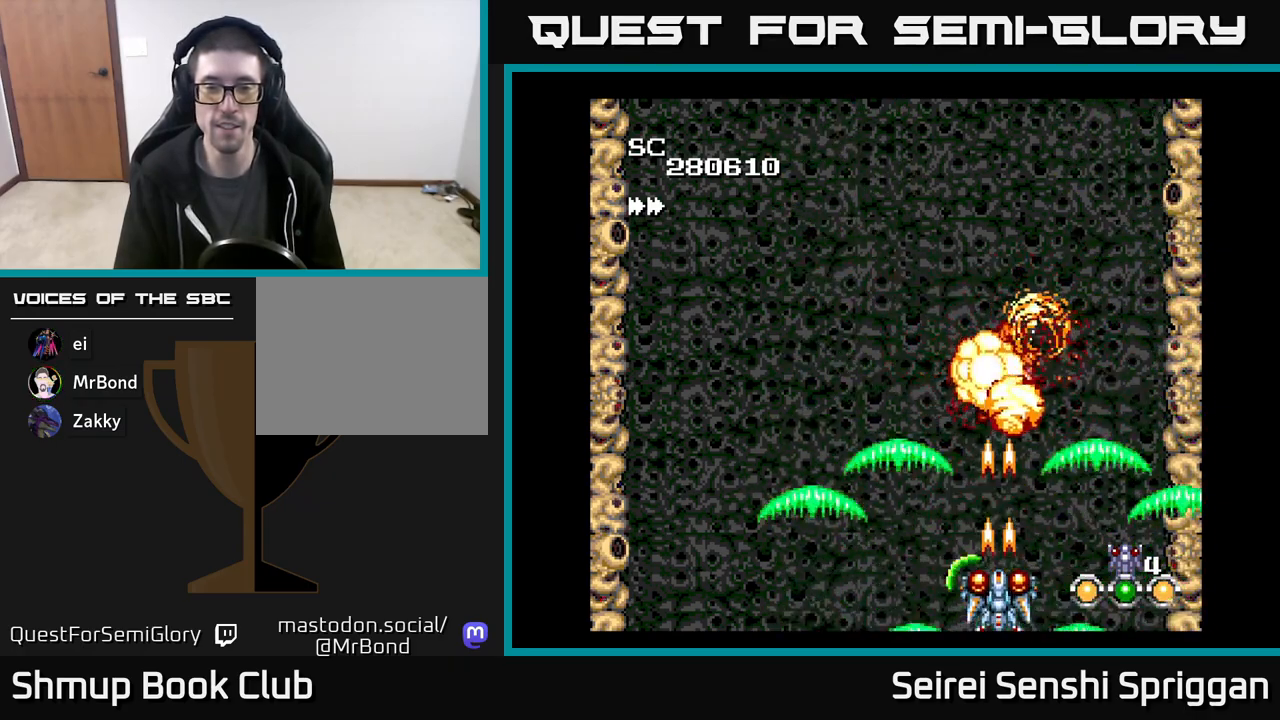
{"buttons": ["X"], "events": []}
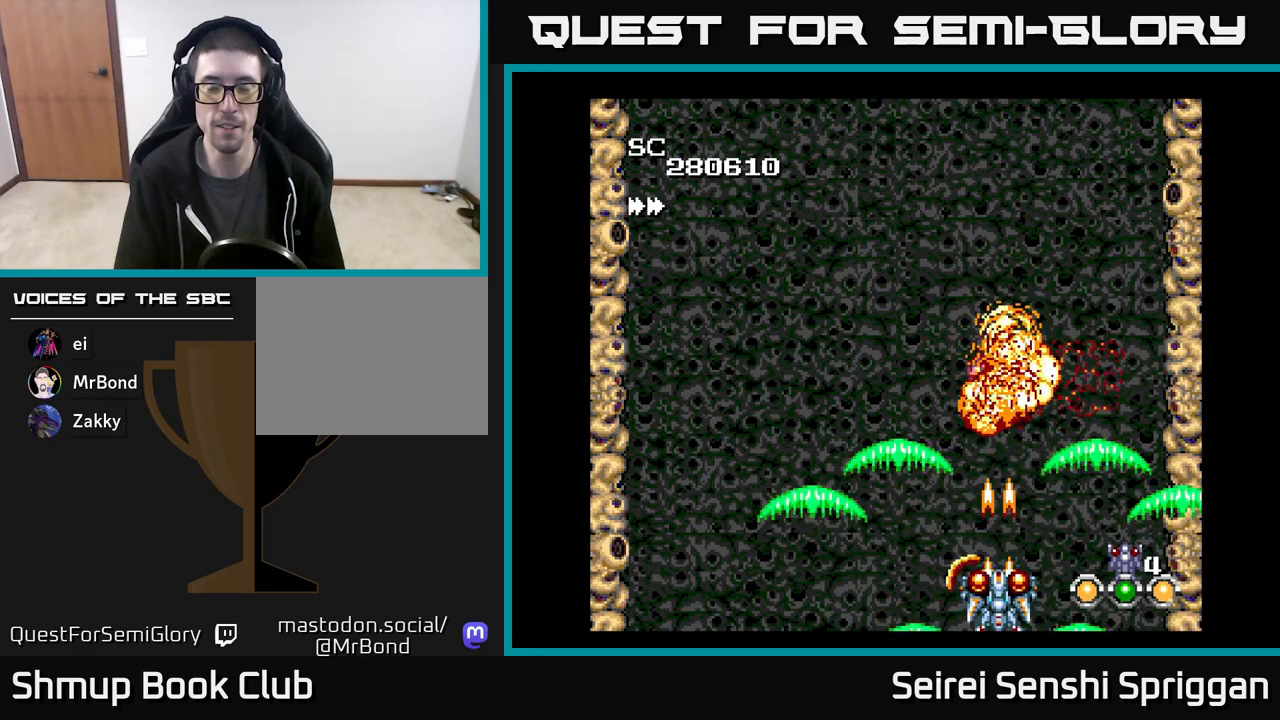
{"buttons": ["X"], "events": []}
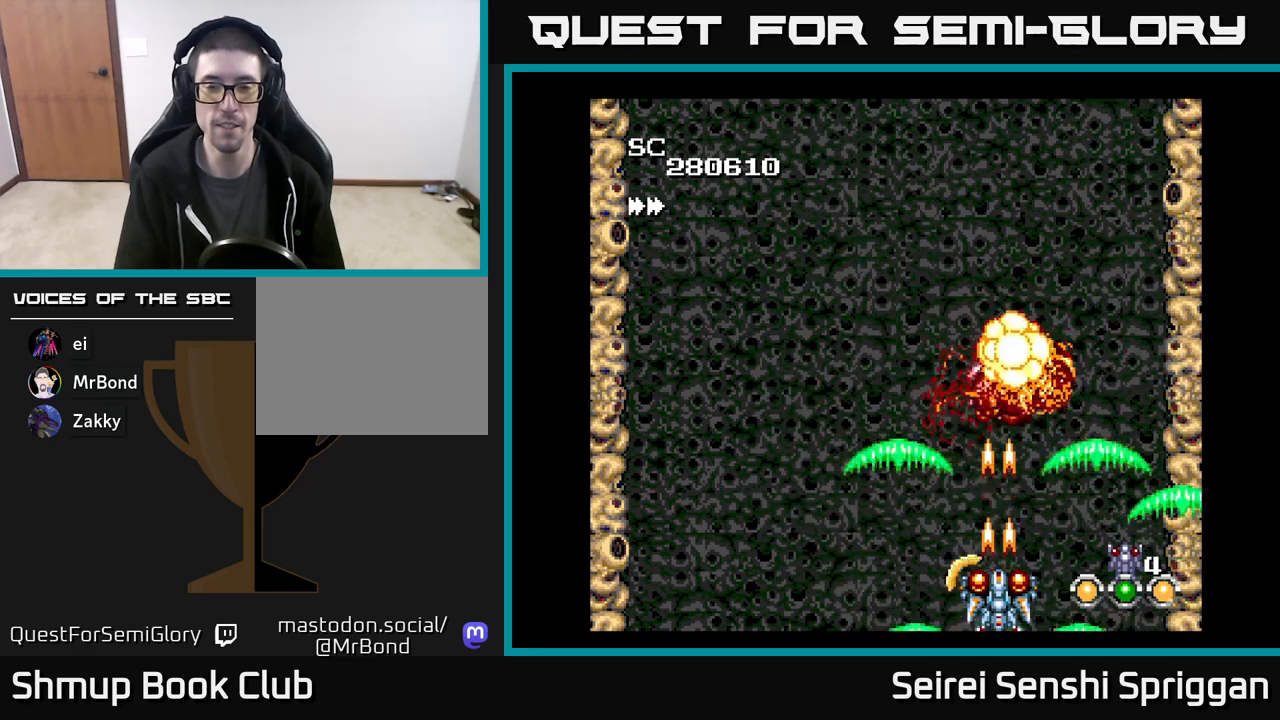
{"buttons": ["X"], "events": []}
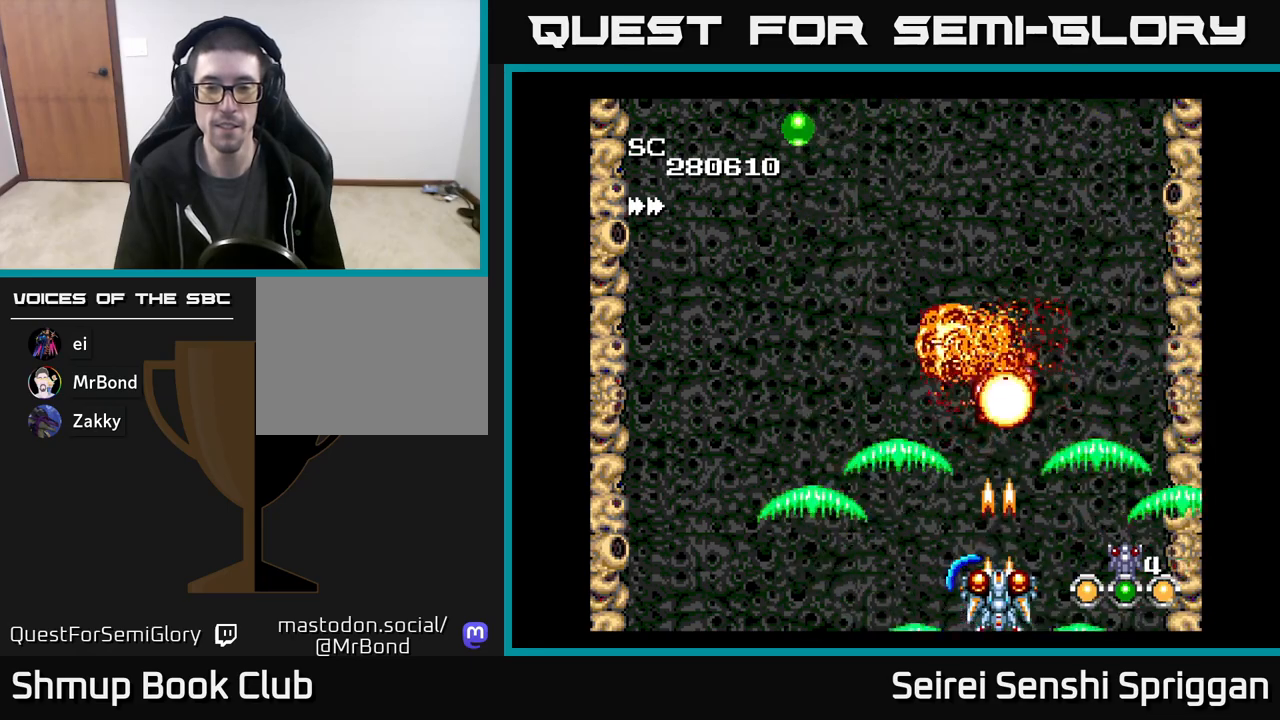
{"buttons": ["X"], "events": []}
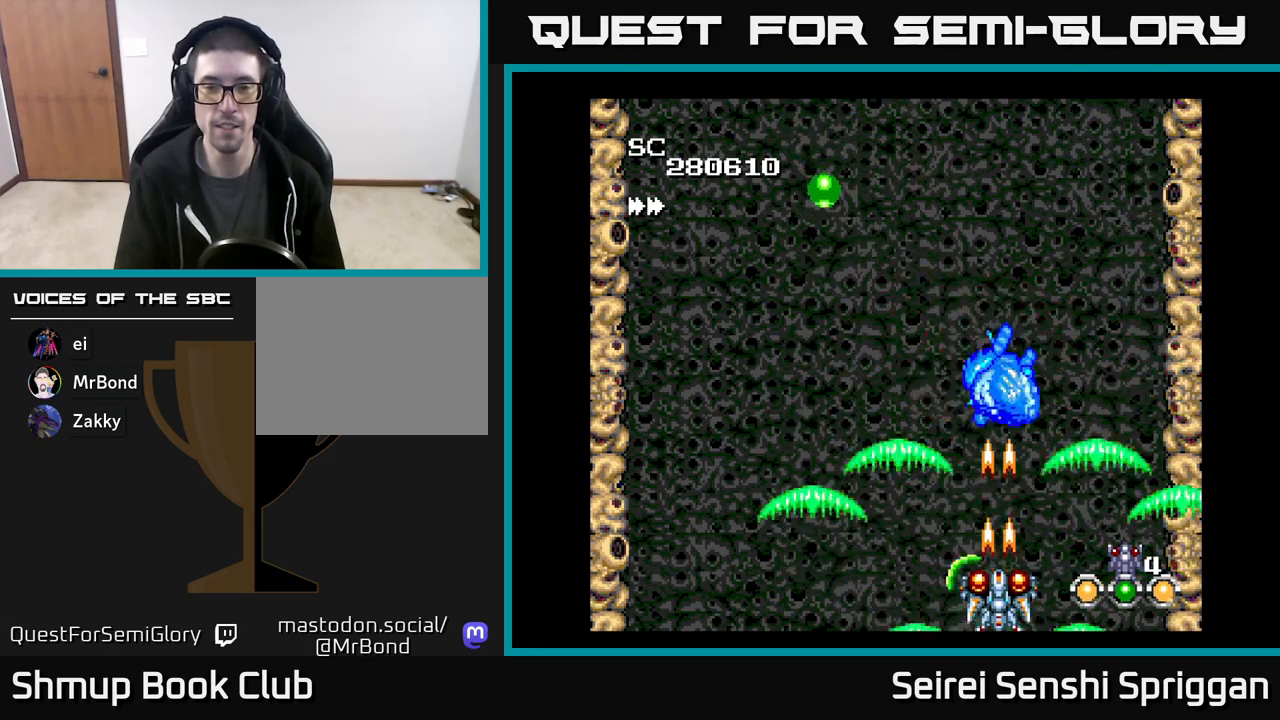
{"buttons": ["X"], "events": []}
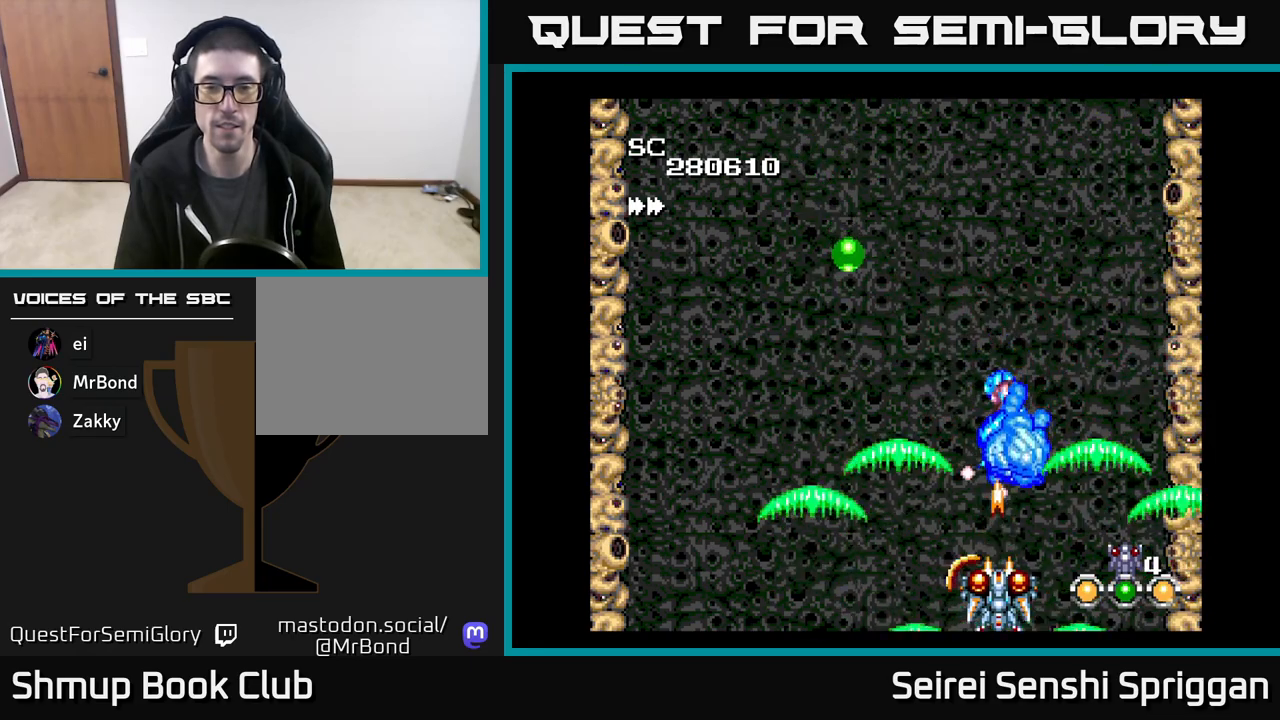
{"buttons": ["X", "DPAD_UP"], "events": [[50, "DPAD_LEFT", "down"], [400, "DPAD_UP", "down"], [467, "DPAD_LEFT", "up"]]}
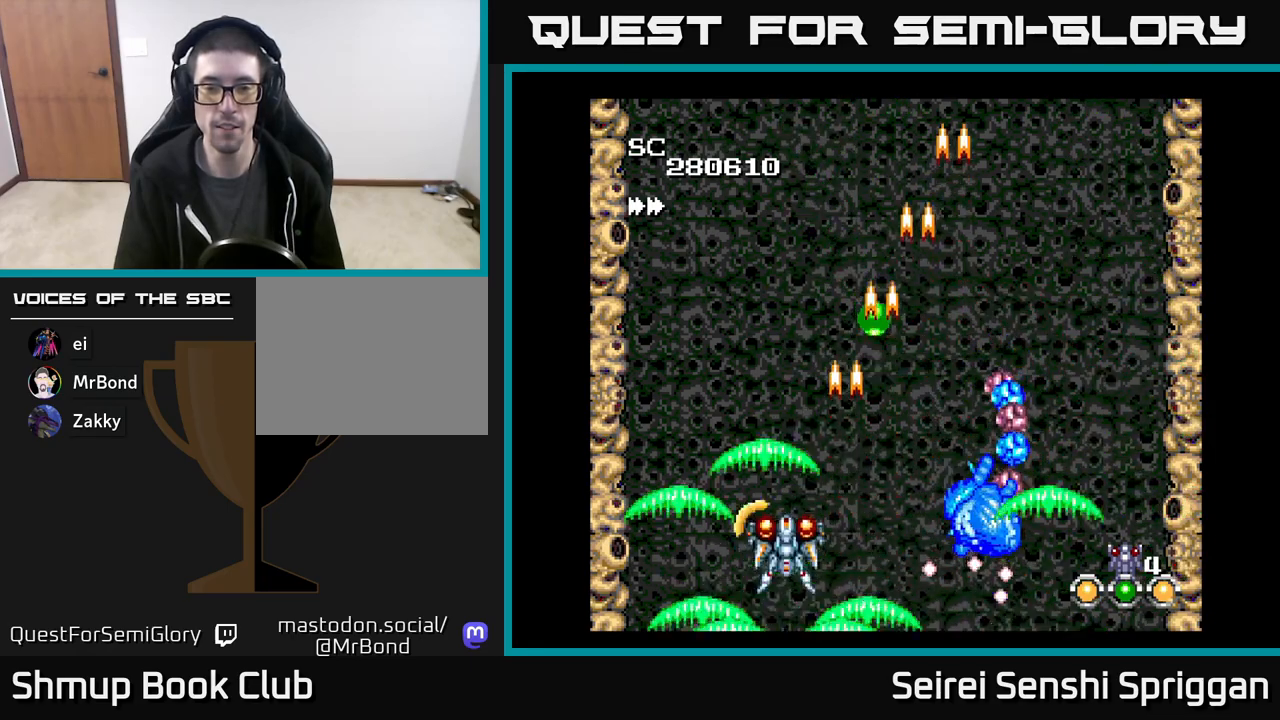
{"buttons": ["X", "DPAD_UP", "DPAD_LEFT"], "events": [[117, "DPAD_RIGHT", "down"], [417, "DPAD_RIGHT", "up"], [483, "DPAD_LEFT", "down"]]}
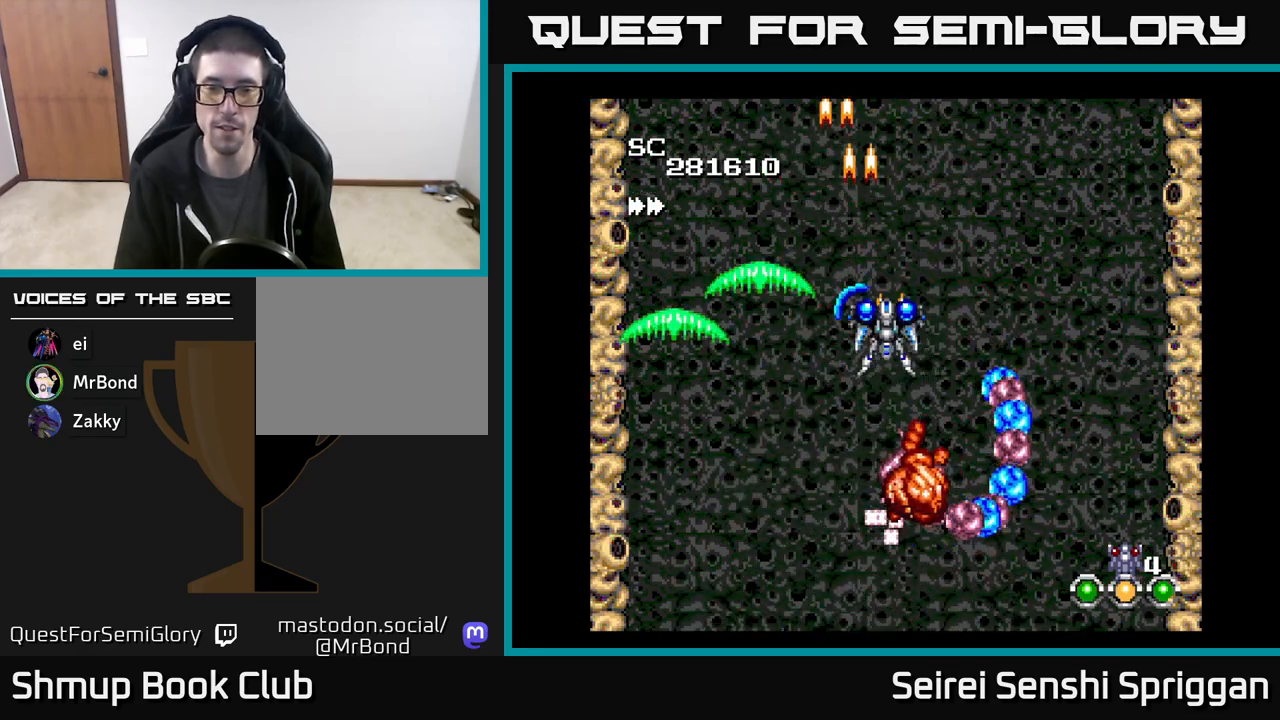
{"buttons": ["X", "DPAD_LEFT"], "events": [[167, "DPAD_UP", "up"]]}
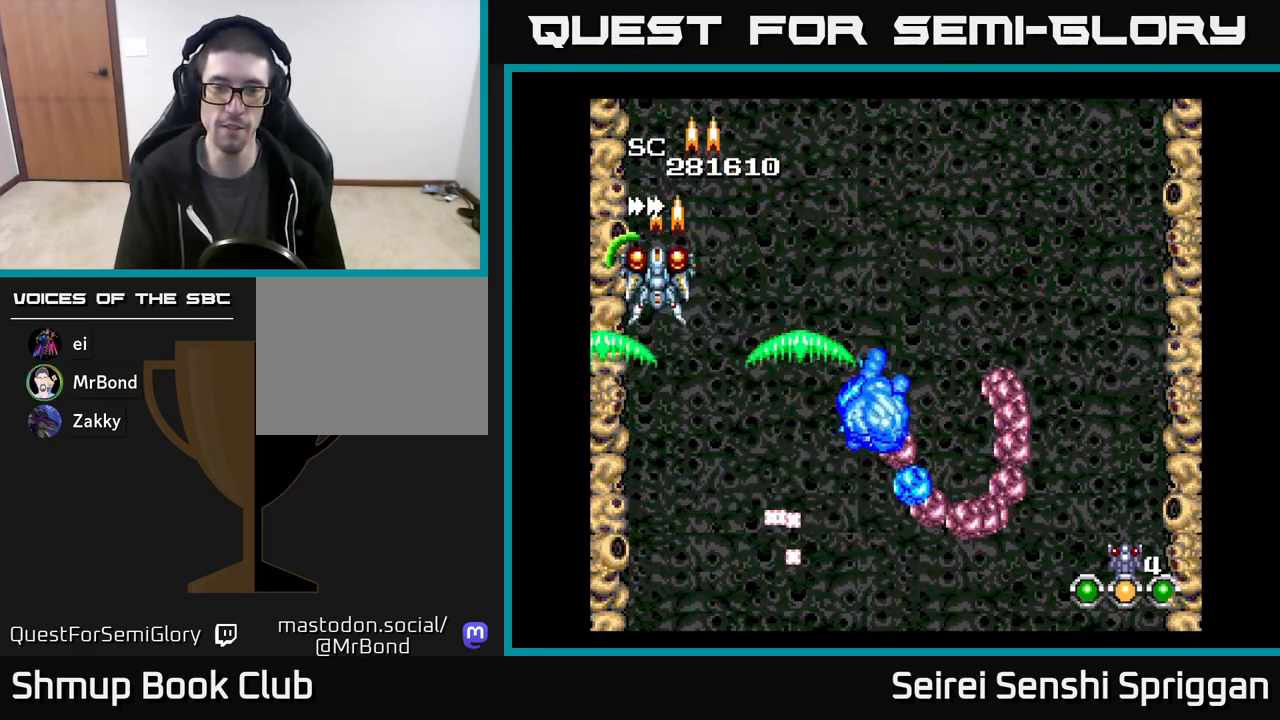
{"buttons": ["X", "DPAD_UP", "DPAD_RIGHT"], "events": [[17, "DPAD_LEFT", "up"], [283, "DPAD_UP", "down"], [417, "DPAD_RIGHT", "down"]]}
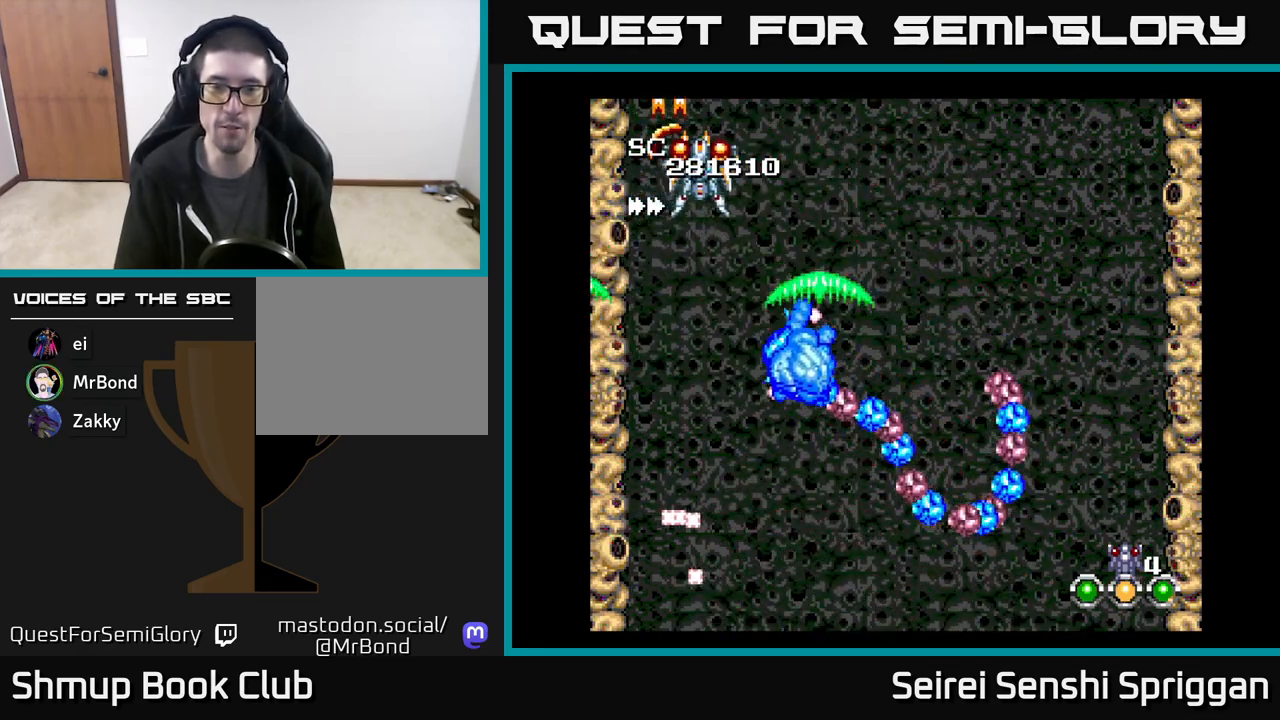
{"buttons": ["X", "DPAD_RIGHT"], "events": [[100, "DPAD_UP", "up"]]}
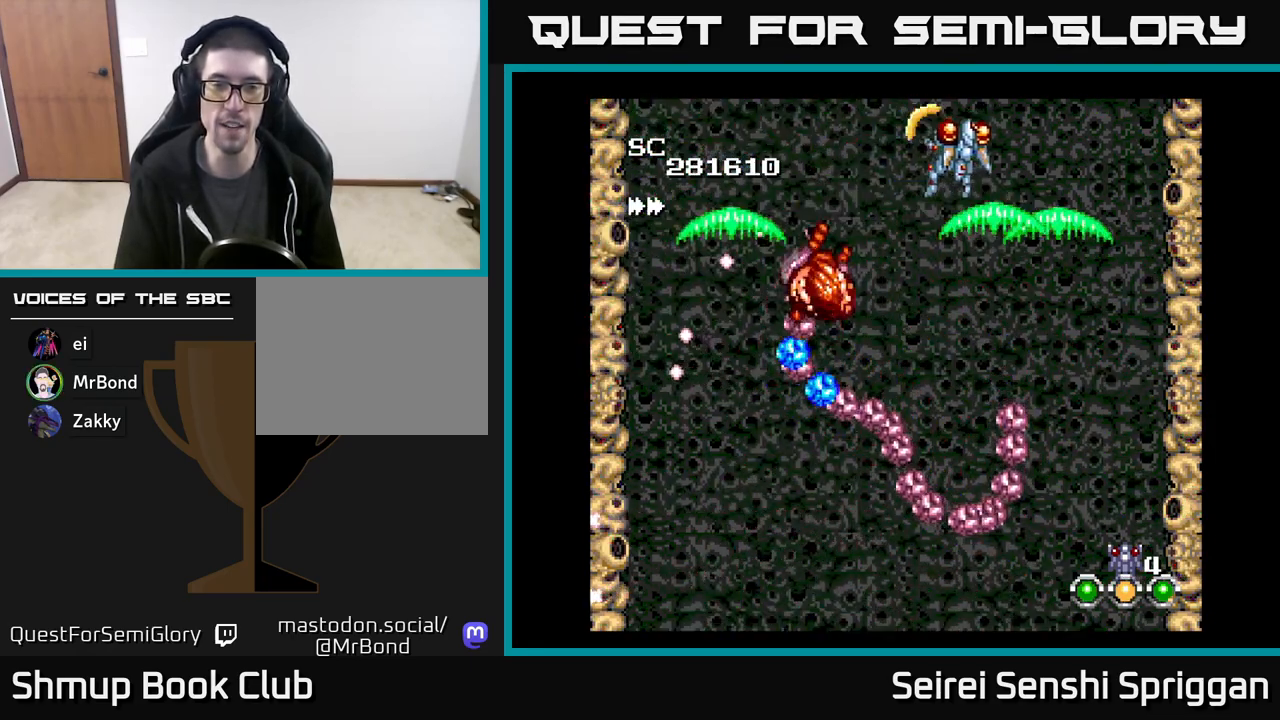
{"buttons": ["X", "DPAD_RIGHT"], "events": [[167, "DPAD_RIGHT", "up"], [400, "DPAD_RIGHT", "down"]]}
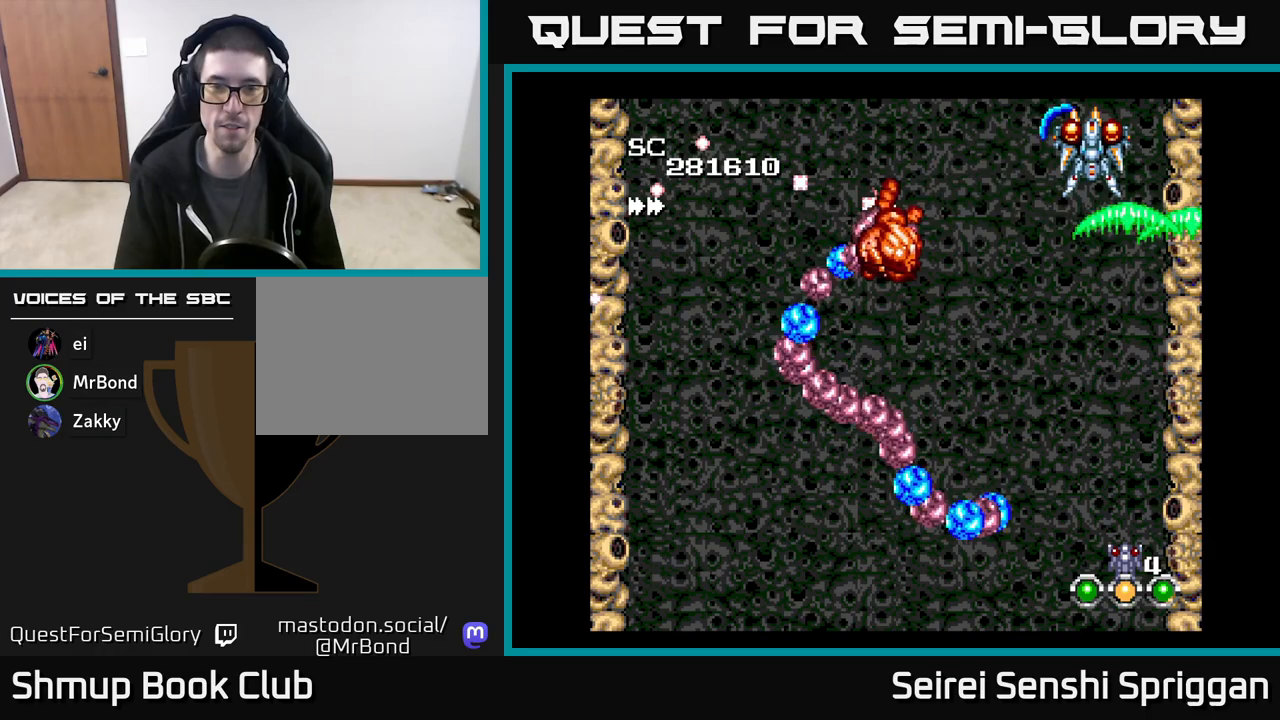
{"buttons": ["X", "DPAD_DOWN", "DPAD_RIGHT"], "events": [[33, "DPAD_RIGHT", "up"], [367, "DPAD_RIGHT", "down"], [450, "DPAD_DOWN", "down"]]}
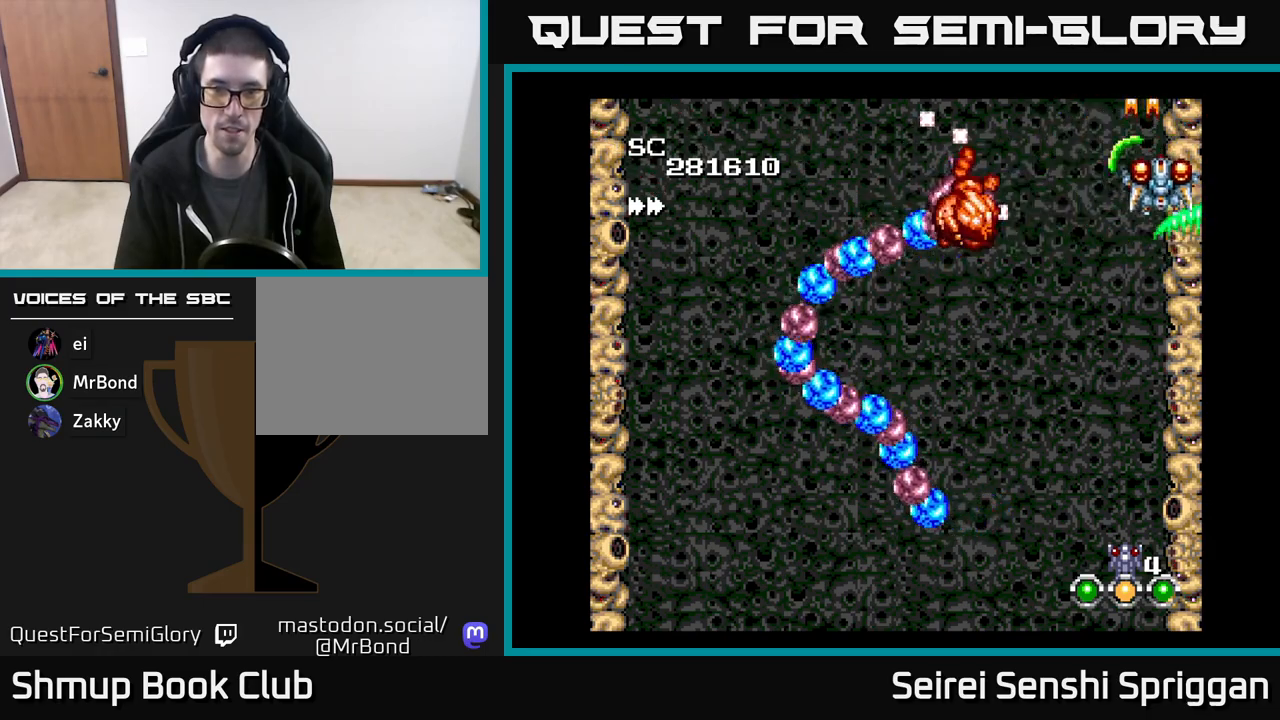
{"buttons": ["X", "DPAD_DOWN"], "events": [[33, "DPAD_RIGHT", "up"], [283, "DPAD_LEFT", "down"], [317, "DPAD_DOWN", "up"], [433, "DPAD_DOWN", "down"], [483, "DPAD_LEFT", "up"]]}
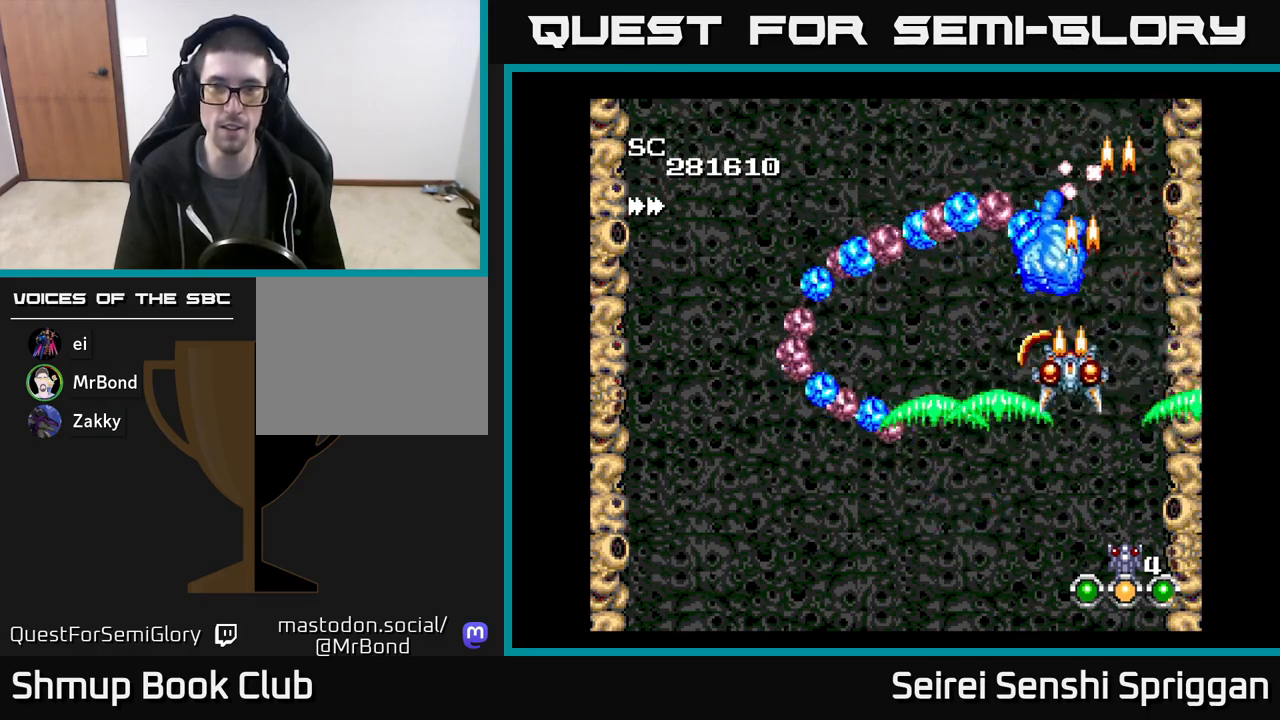
{"buttons": ["X"], "events": [[350, "DPAD_DOWN", "up"]]}
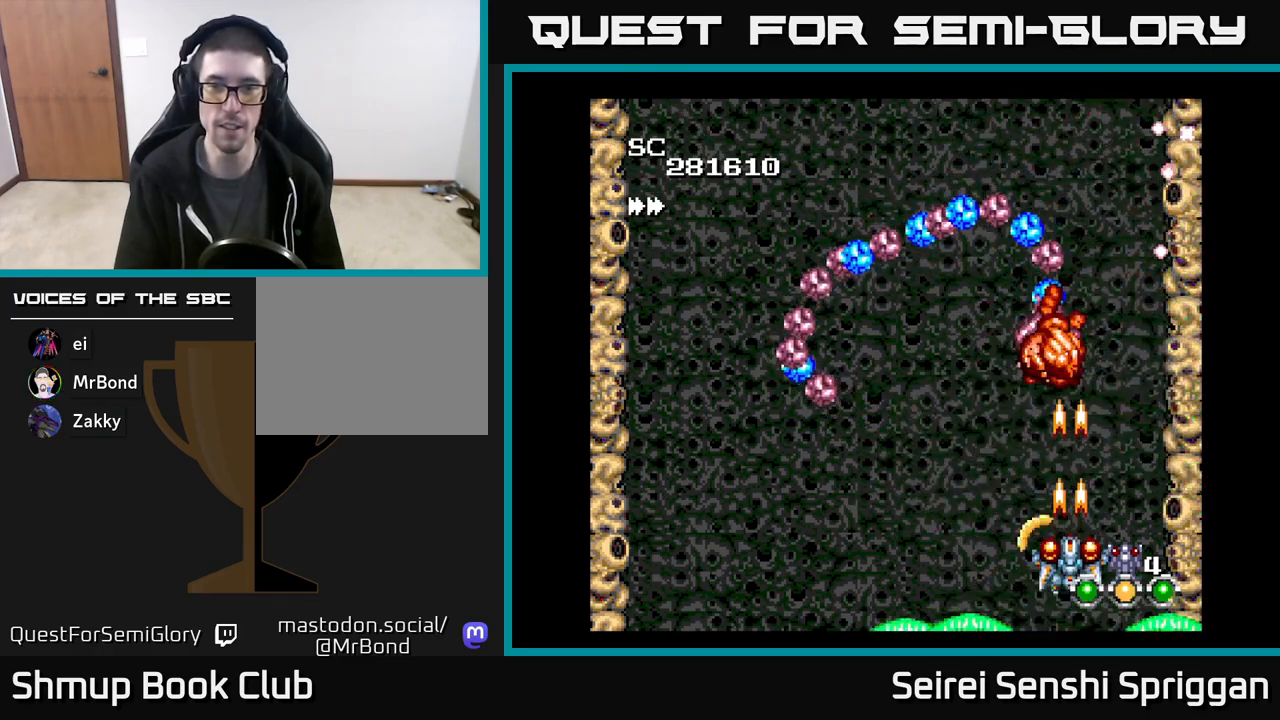
{"buttons": ["X"], "events": [[233, "DPAD_DOWN", "down"], [333, "DPAD_DOWN", "up"]]}
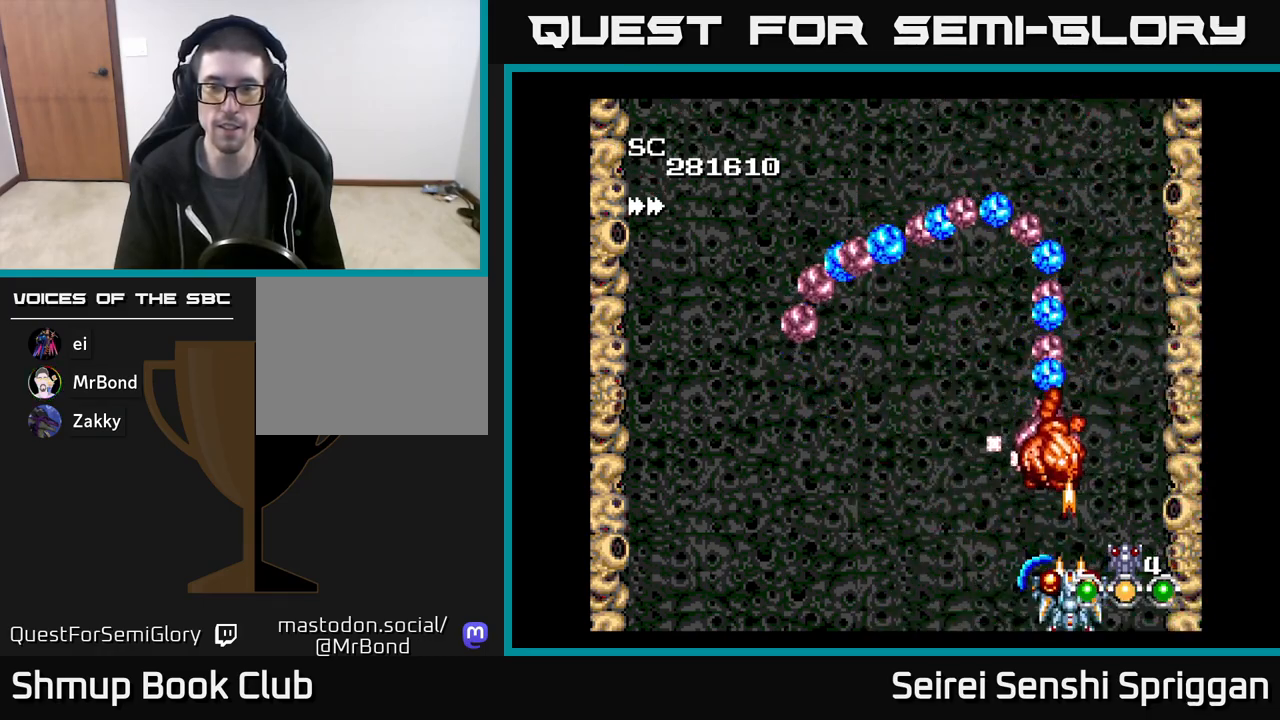
{"buttons": ["X", "DPAD_LEFT"], "events": [[33, "DPAD_LEFT", "down"], [50, "DPAD_DOWN", "down"], [133, "DPAD_DOWN", "up"], [167, "DPAD_LEFT", "up"], [233, "DPAD_LEFT", "down"], [383, "DPAD_LEFT", "up"], [467, "DPAD_LEFT", "down"]]}
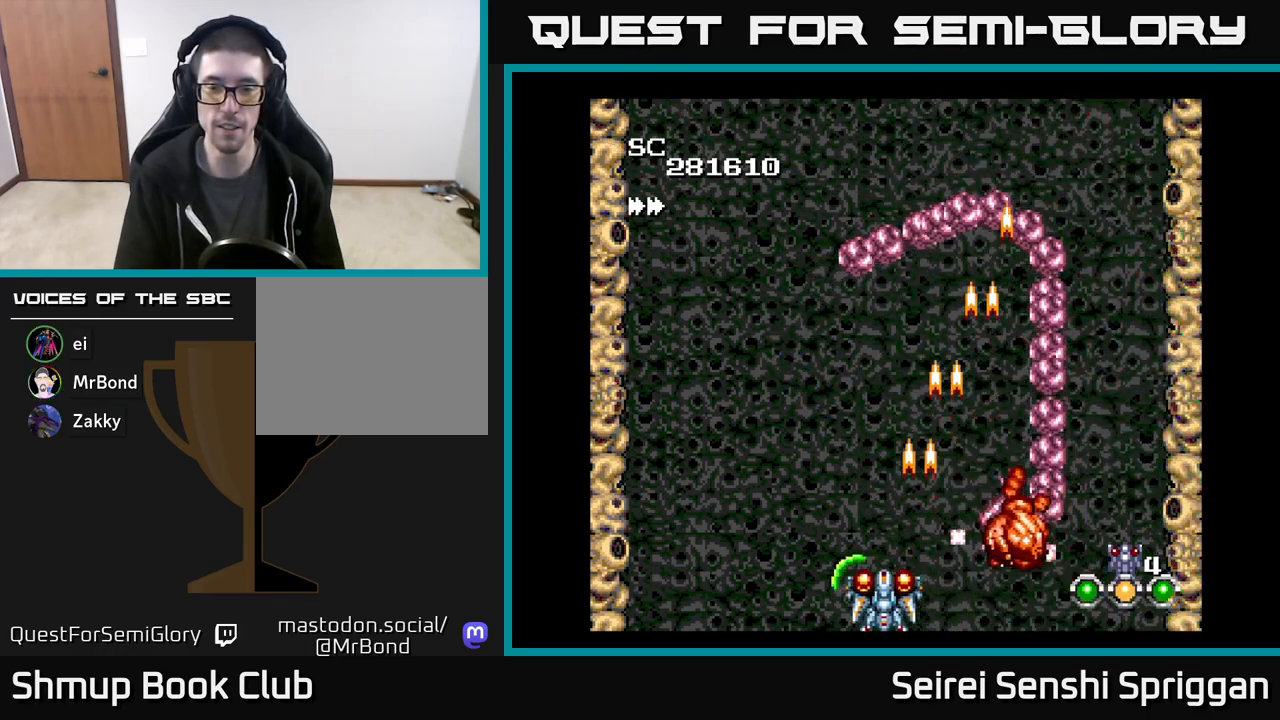
{"buttons": ["X"], "events": [[50, "DPAD_LEFT", "up"], [133, "DPAD_LEFT", "down"], [250, "DPAD_LEFT", "up"], [350, "DPAD_LEFT", "down"], [483, "DPAD_LEFT", "up"]]}
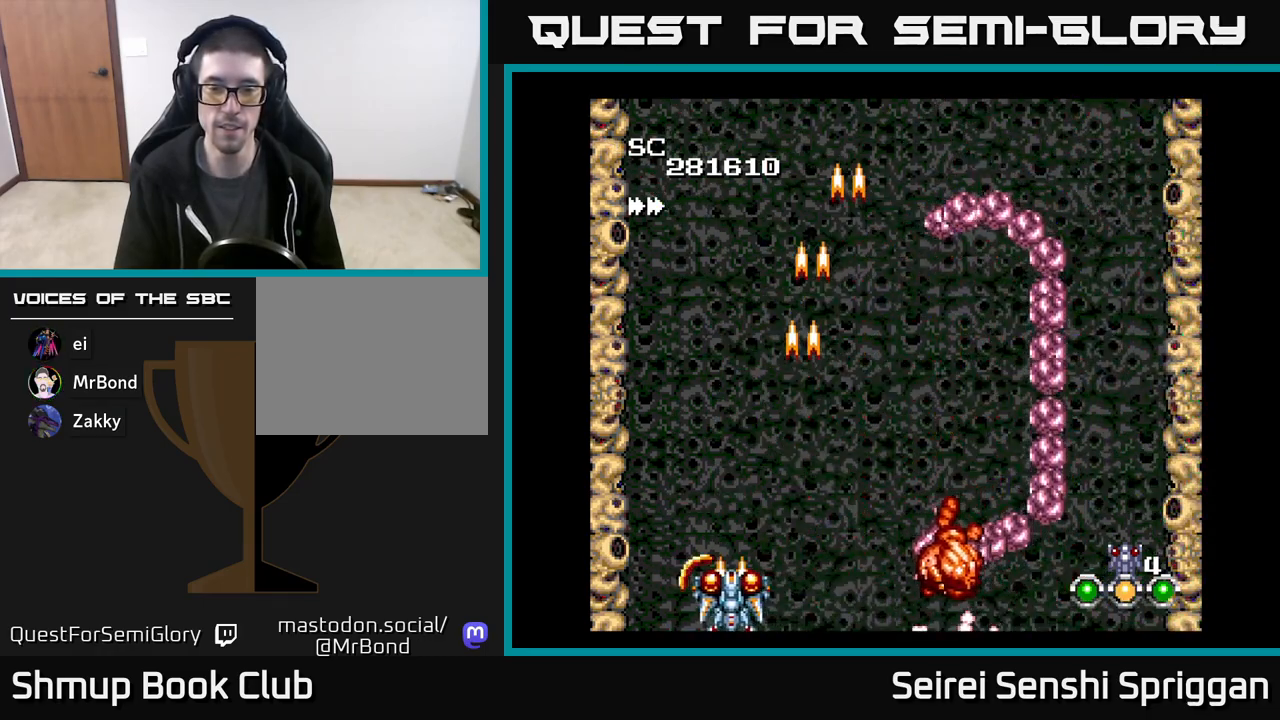
{"buttons": ["X"], "events": [[233, "DPAD_LEFT", "down"], [367, "DPAD_LEFT", "up"]]}
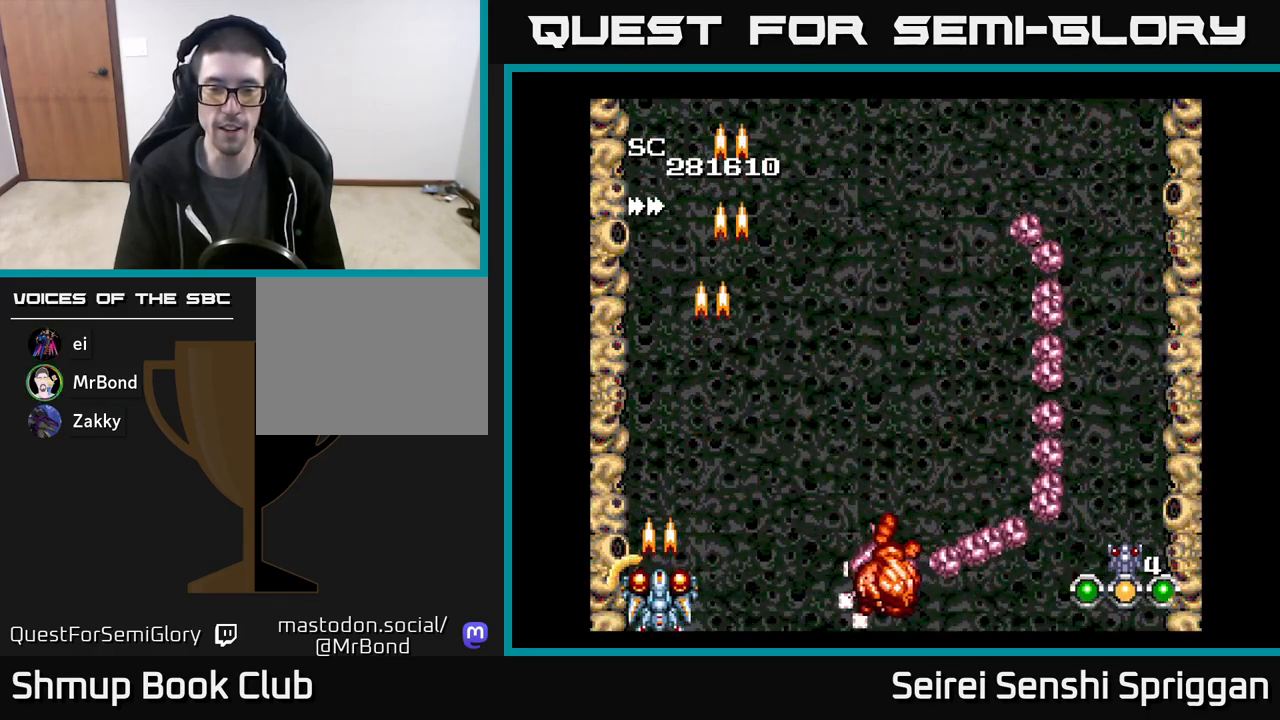
{"buttons": ["X", "DPAD_UP"], "events": [[33, "DPAD_UP", "down"], [167, "DPAD_UP", "up"], [400, "DPAD_UP", "down"]]}
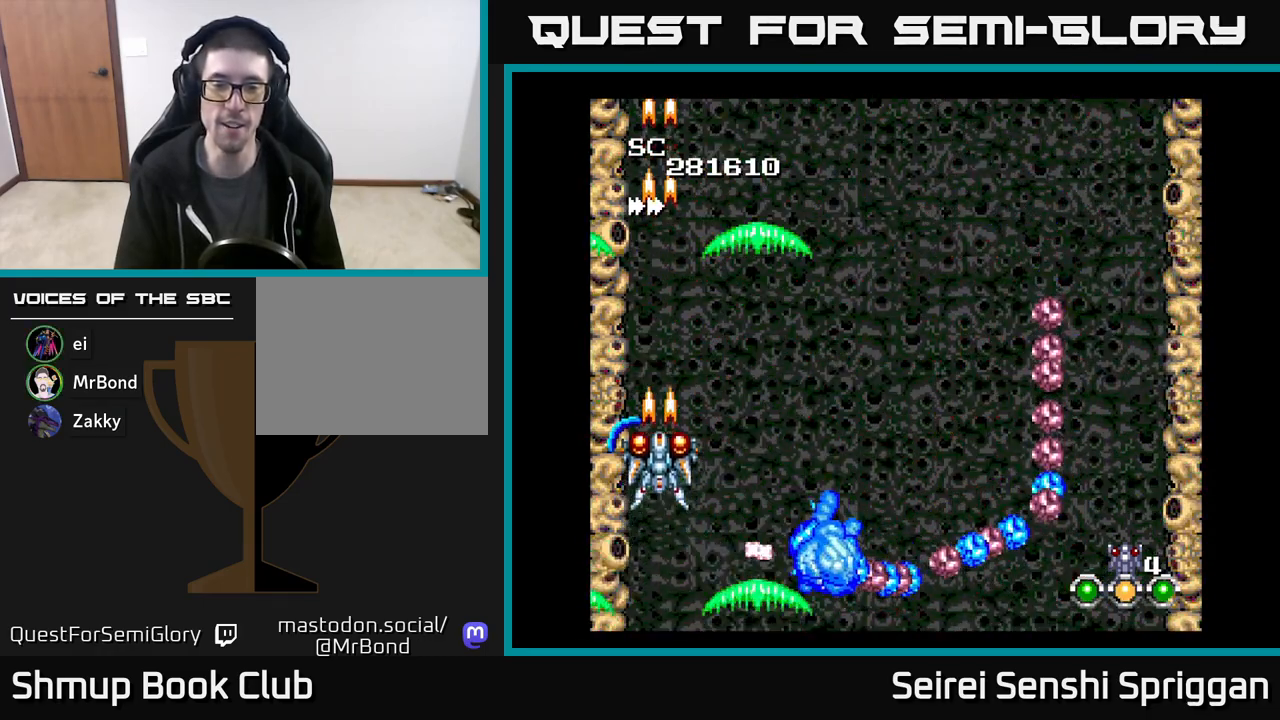
{"buttons": ["X"], "events": [[100, "DPAD_UP", "up"], [300, "DPAD_UP", "down"], [450, "DPAD_UP", "up"]]}
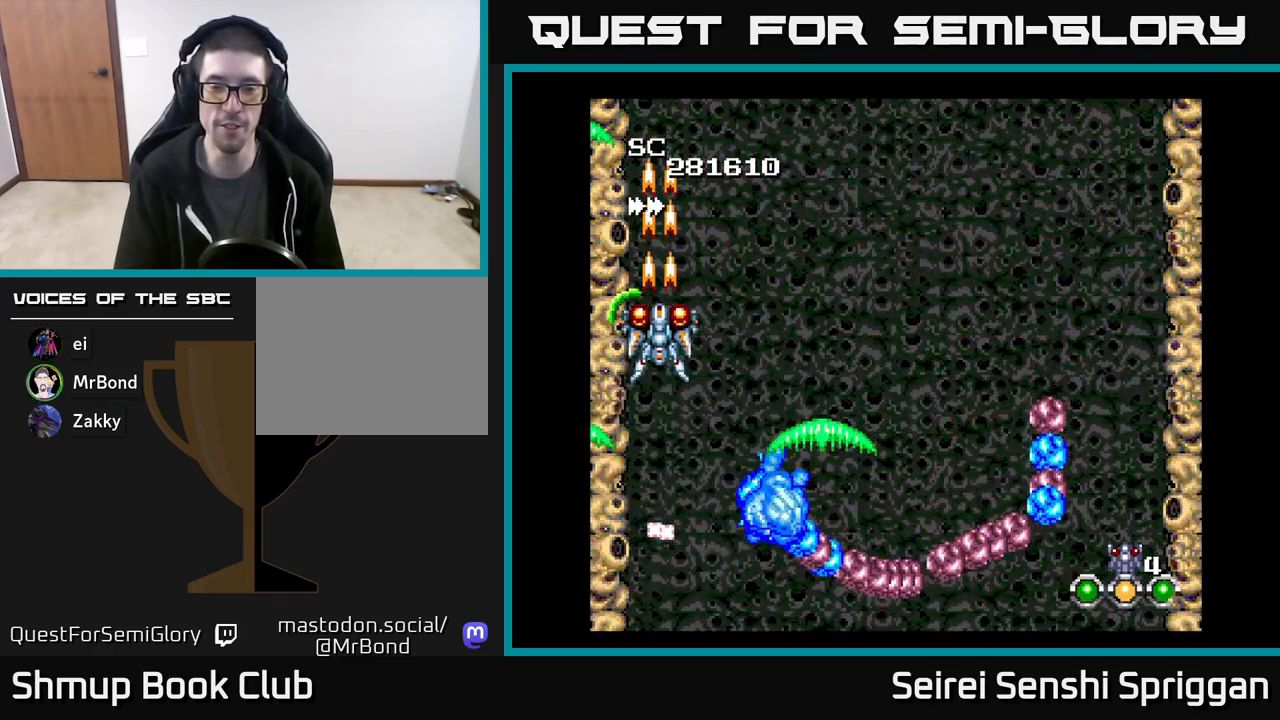
{"buttons": ["X"], "events": [[183, "DPAD_UP", "down"], [317, "DPAD_UP", "up"]]}